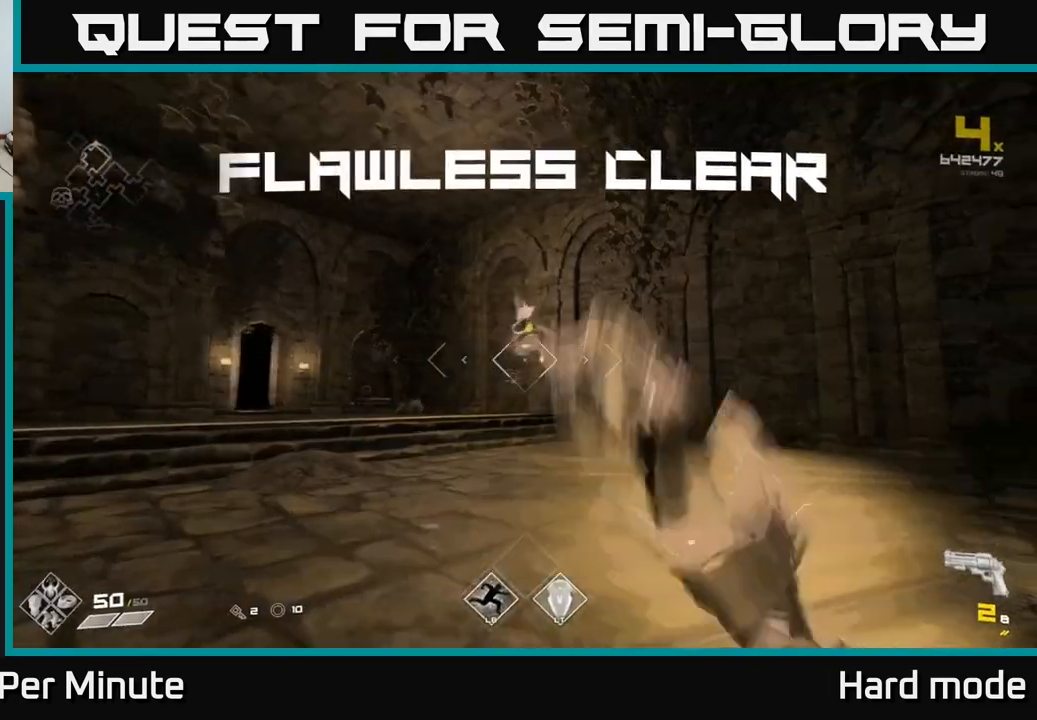
Gameplay with a controller (Xbox layout); each line is a JSON object with the inputs held at the frame after it (dt_ms = milliseconds from this image to that frame). "events" lists button and stick changes between this image and that frame as [ms after this image, input, new state], when the widget could be followed in between.
{"dt_ms": 500, "buttons": [], "left_stick": "up", "right_stick": "center", "events": [[83, "R1", "up"], [83, "left_stick", "up"], [317, "R1", "down"], [400, "R1", "up"]]}
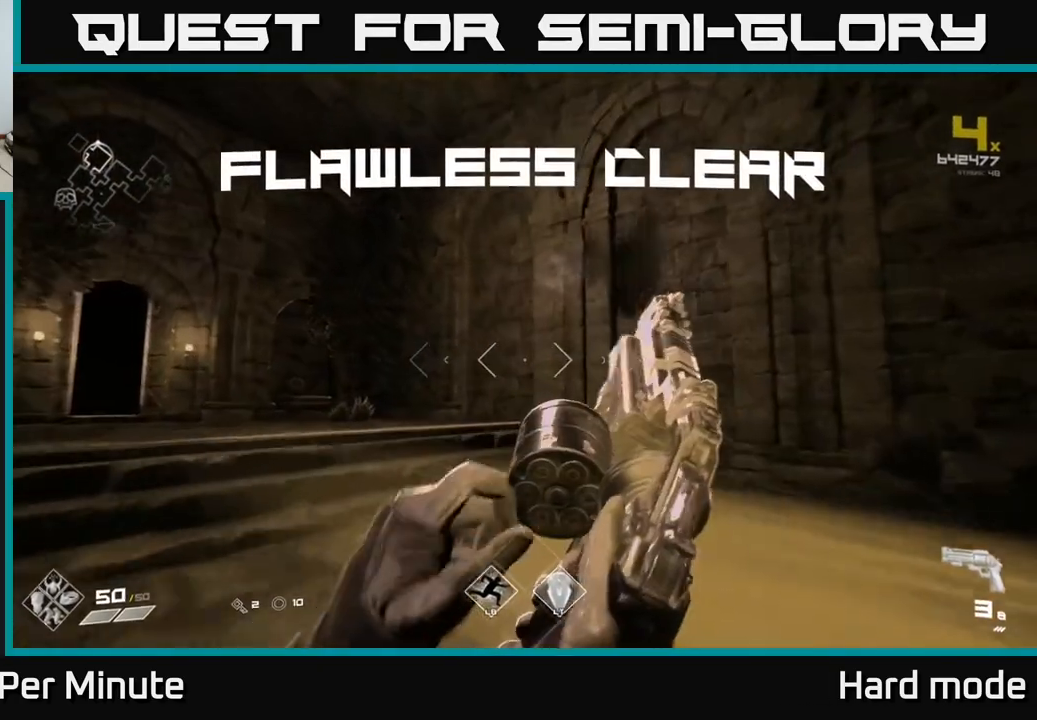
{"dt_ms": 500, "buttons": ["R1"], "left_stick": "center", "right_stick": "right", "events": [[117, "left_stick", "center"], [150, "right_stick", "right"], [167, "left_stick", "down-left"], [217, "R1", "down"], [333, "R1", "up"], [367, "left_stick", "center"], [500, "R1", "down"]]}
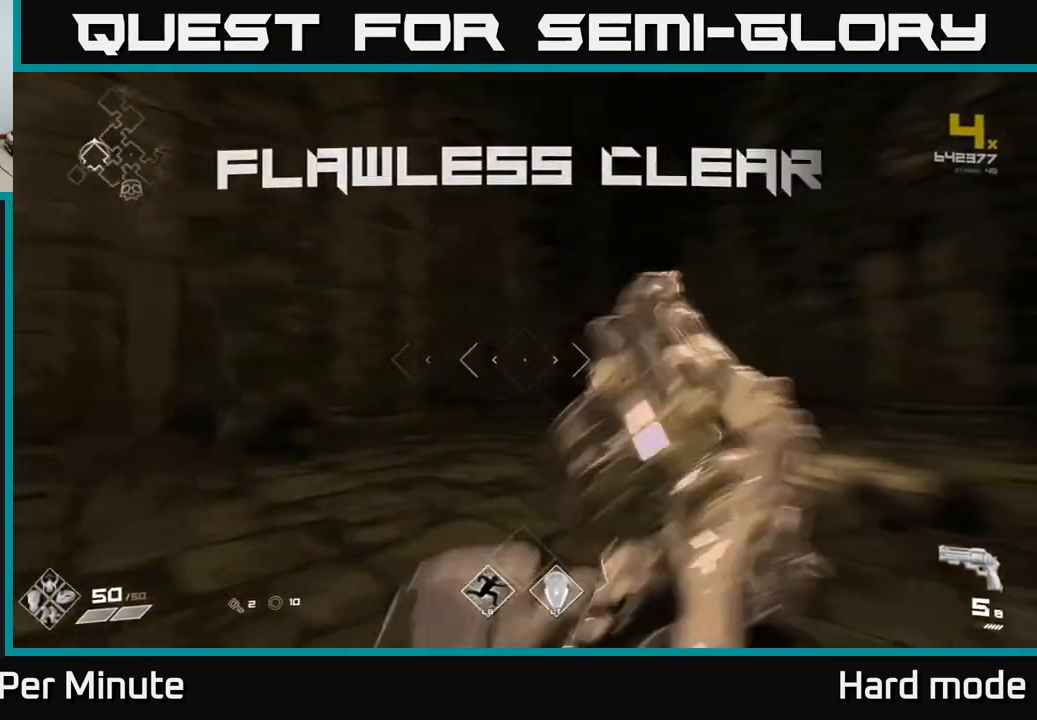
{"dt_ms": 500, "buttons": [], "left_stick": "up", "right_stick": "down", "events": [[117, "left_stick", "up-left"], [150, "R1", "up"], [200, "right_stick", "center"], [250, "left_stick", "up"], [350, "R1", "down"], [483, "R1", "up"], [500, "right_stick", "down"]]}
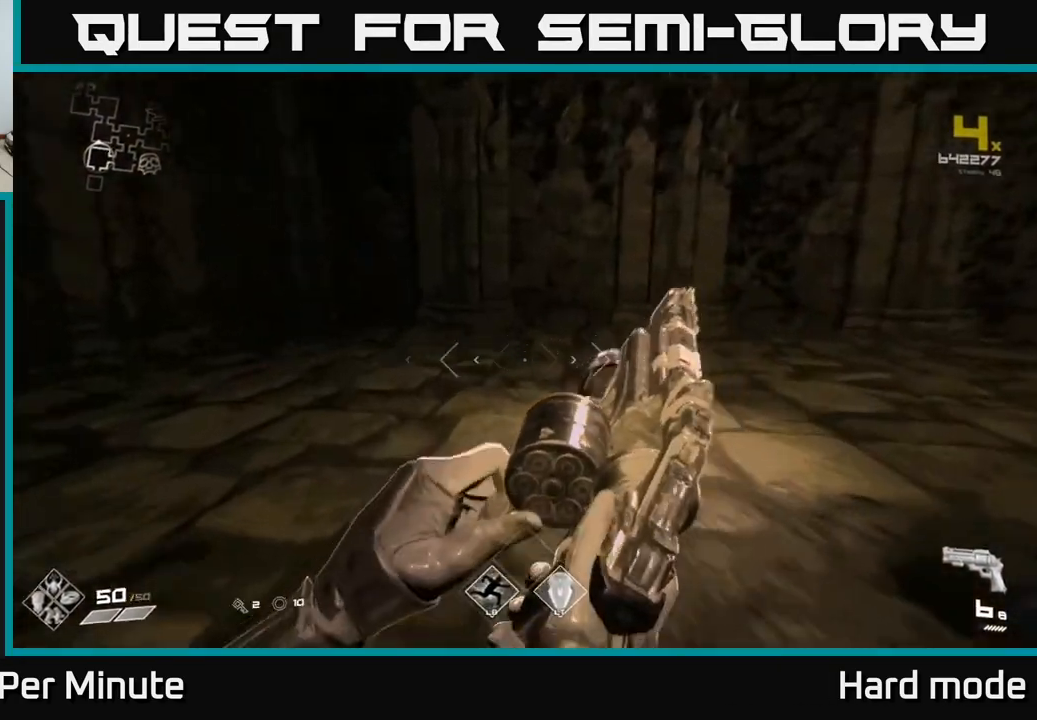
{"dt_ms": 500, "buttons": [], "left_stick": "up", "right_stick": "center", "events": [[133, "R1", "down"], [133, "left_stick", "center"], [233, "left_stick", "right"], [233, "right_stick", "center"], [250, "R1", "up"], [383, "left_stick", "center"], [483, "left_stick", "up"]]}
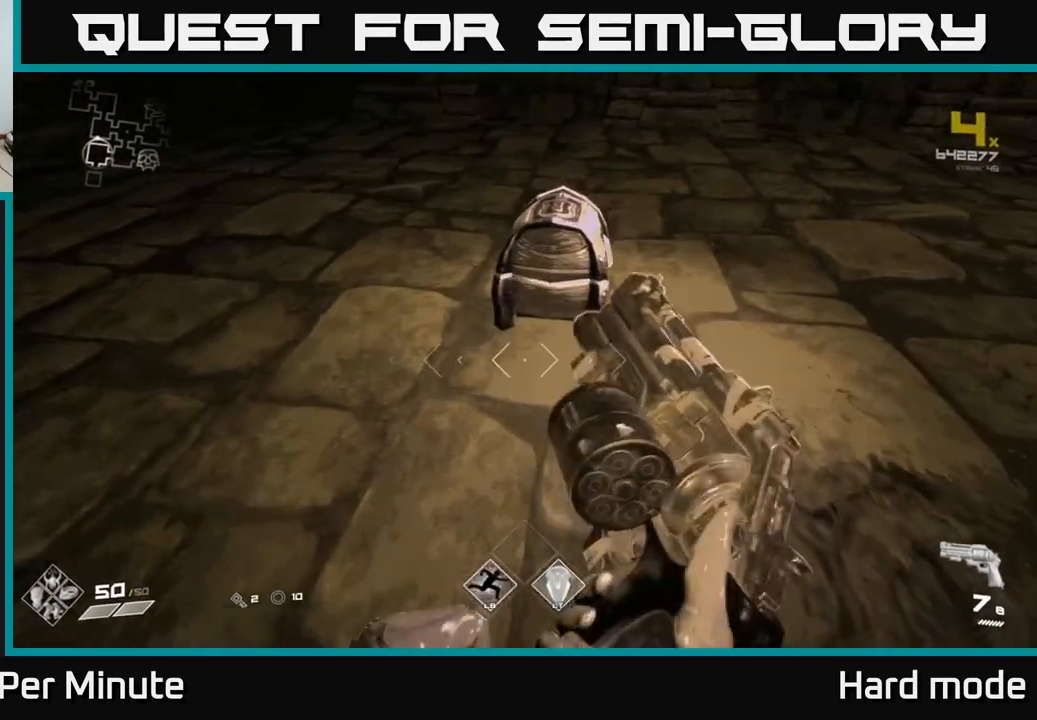
{"dt_ms": 500, "buttons": [], "left_stick": "center", "right_stick": "center", "events": [[17, "R1", "down"], [167, "R1", "up"], [200, "left_stick", "center"], [350, "X", "down"], [450, "X", "up"]]}
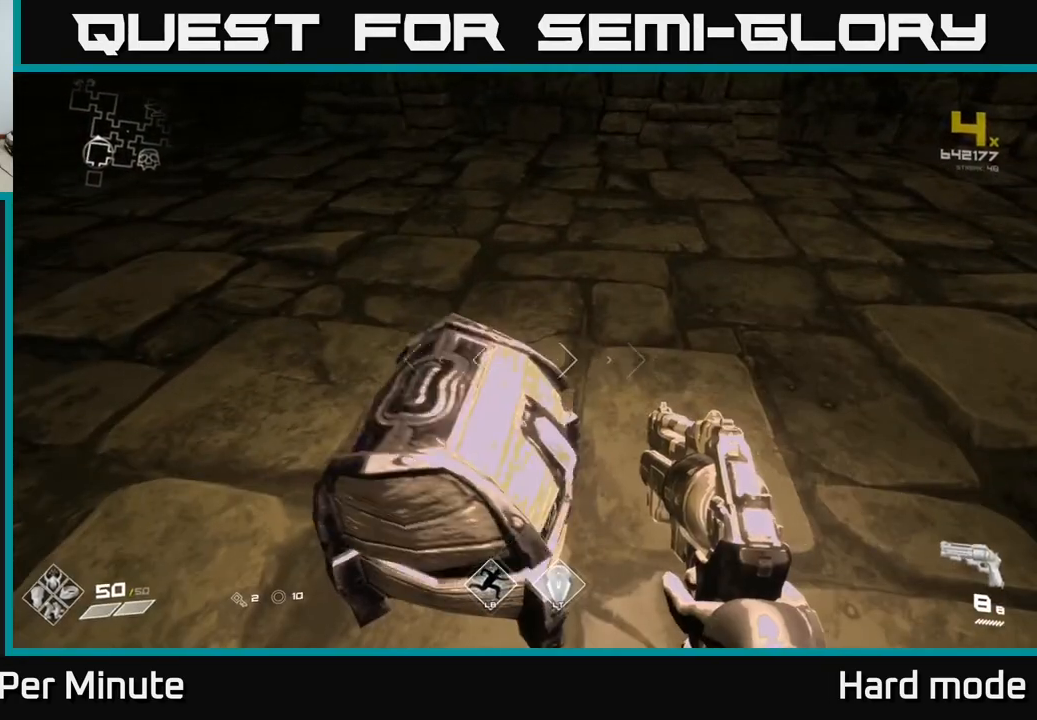
{"dt_ms": 500, "buttons": [], "left_stick": "down", "right_stick": "right", "events": [[200, "left_stick", "up"], [283, "right_stick", "right"], [417, "left_stick", "center"], [467, "left_stick", "down"]]}
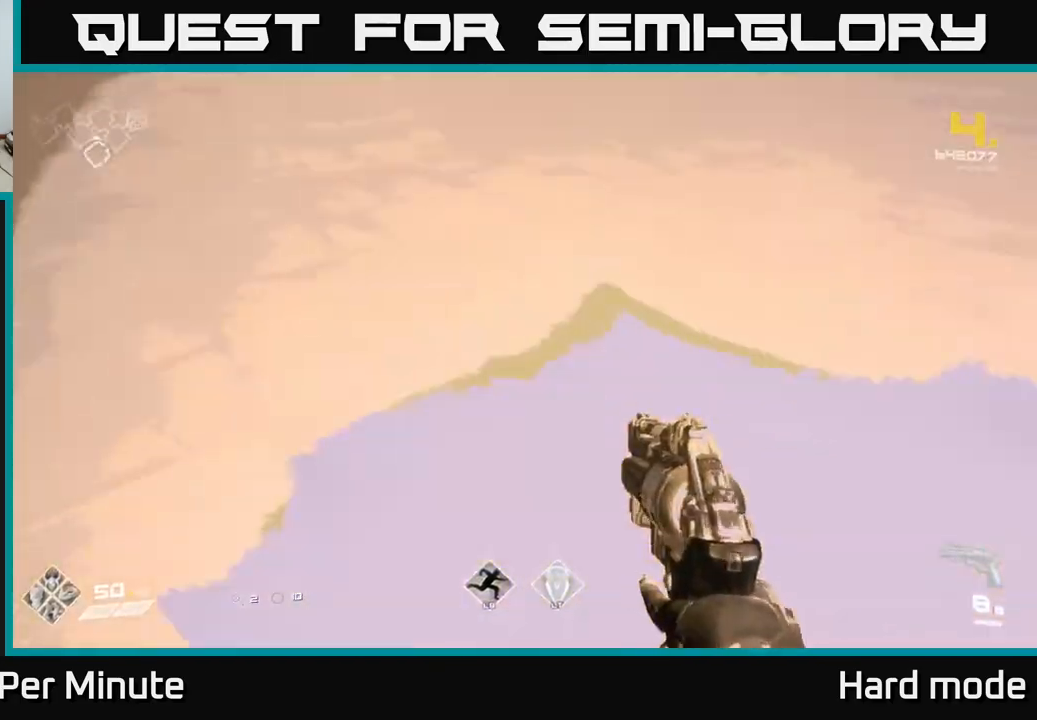
{"dt_ms": 500, "buttons": [], "left_stick": "center", "right_stick": "center", "events": [[117, "left_stick", "right"], [167, "right_stick", "up-right"], [183, "left_stick", "up"], [283, "right_stick", "right"], [333, "left_stick", "center"], [400, "right_stick", "center"]]}
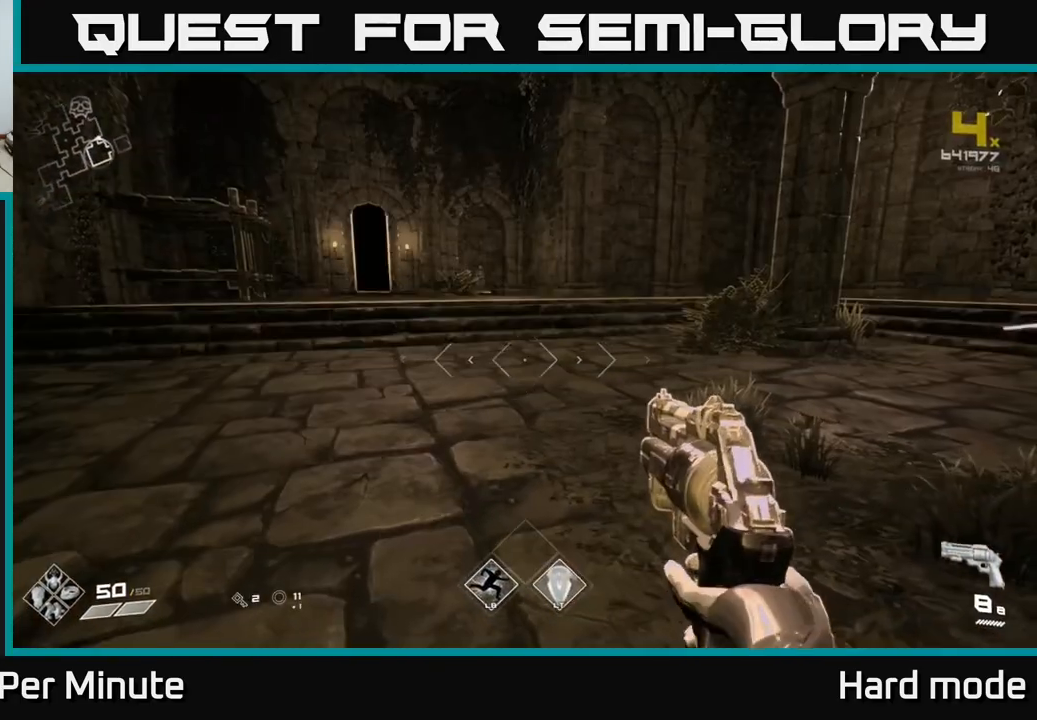
{"dt_ms": 500, "buttons": [], "left_stick": "up", "right_stick": "left", "events": [[33, "left_stick", "up"], [467, "right_stick", "left"]]}
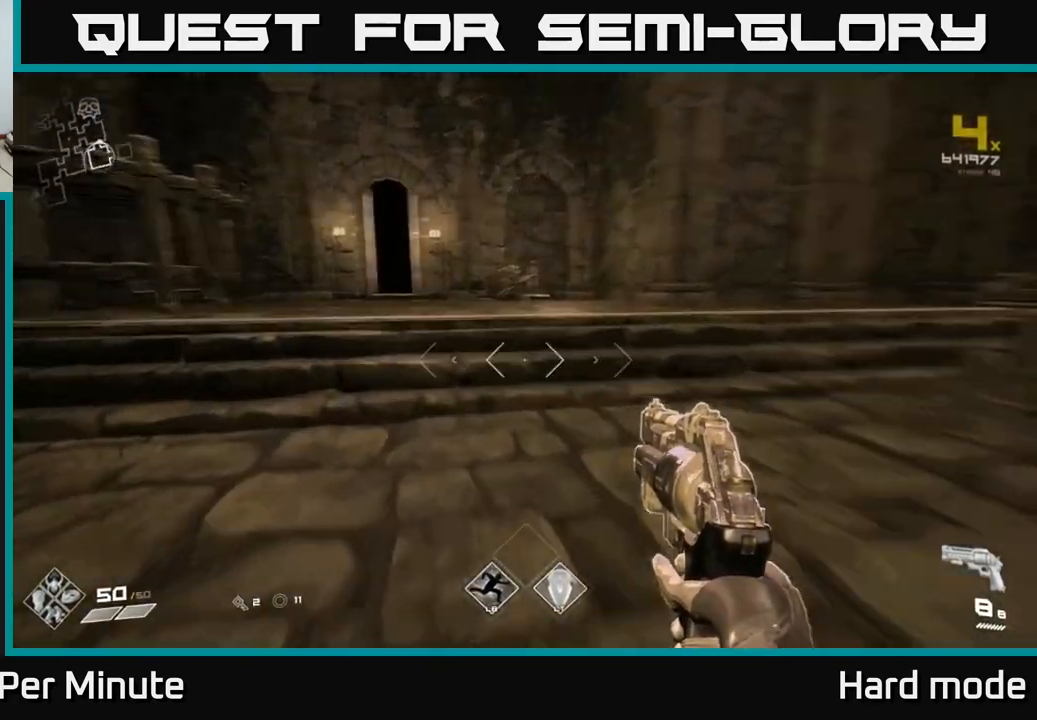
{"dt_ms": 500, "buttons": ["L1"], "left_stick": "up", "right_stick": "center", "events": [[50, "right_stick", "center"], [167, "L1", "down"]]}
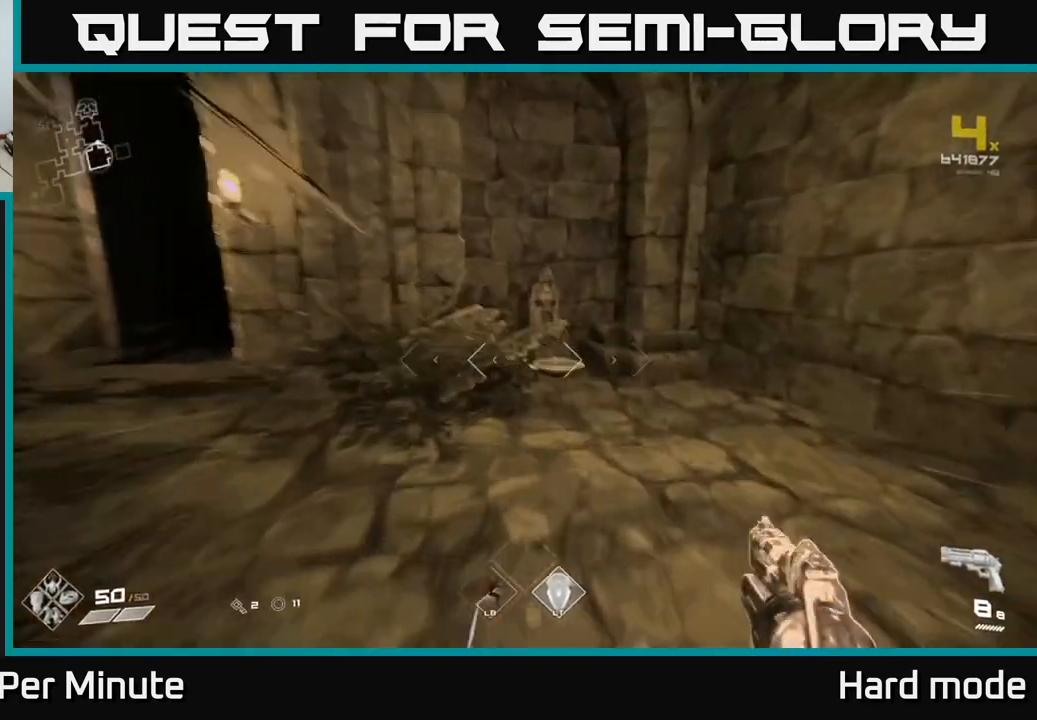
{"dt_ms": 500, "buttons": [], "left_stick": "up", "right_stick": "center", "events": [[17, "right_stick", "down-right"], [150, "right_stick", "center"], [200, "L1", "up"], [283, "left_stick", "center"], [467, "left_stick", "up"]]}
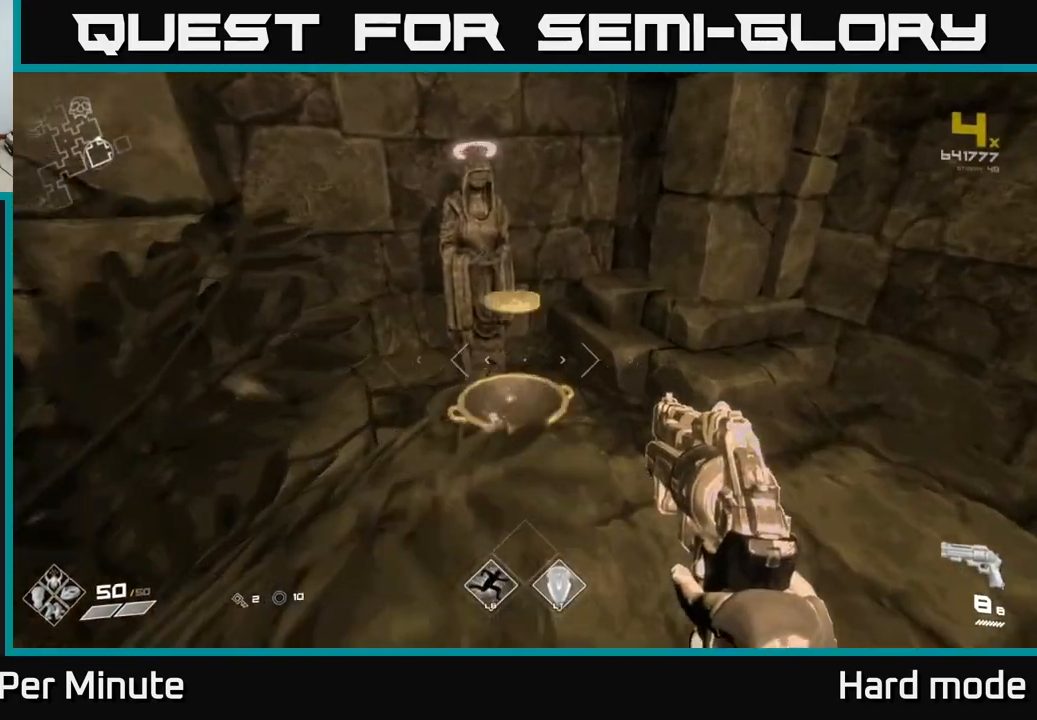
{"dt_ms": 500, "buttons": [], "left_stick": "up-right", "right_stick": "right", "events": [[17, "X", "down"], [83, "left_stick", "center"], [117, "X", "up"], [167, "left_stick", "down-right"], [233, "right_stick", "right"], [367, "left_stick", "right"], [483, "left_stick", "up-right"]]}
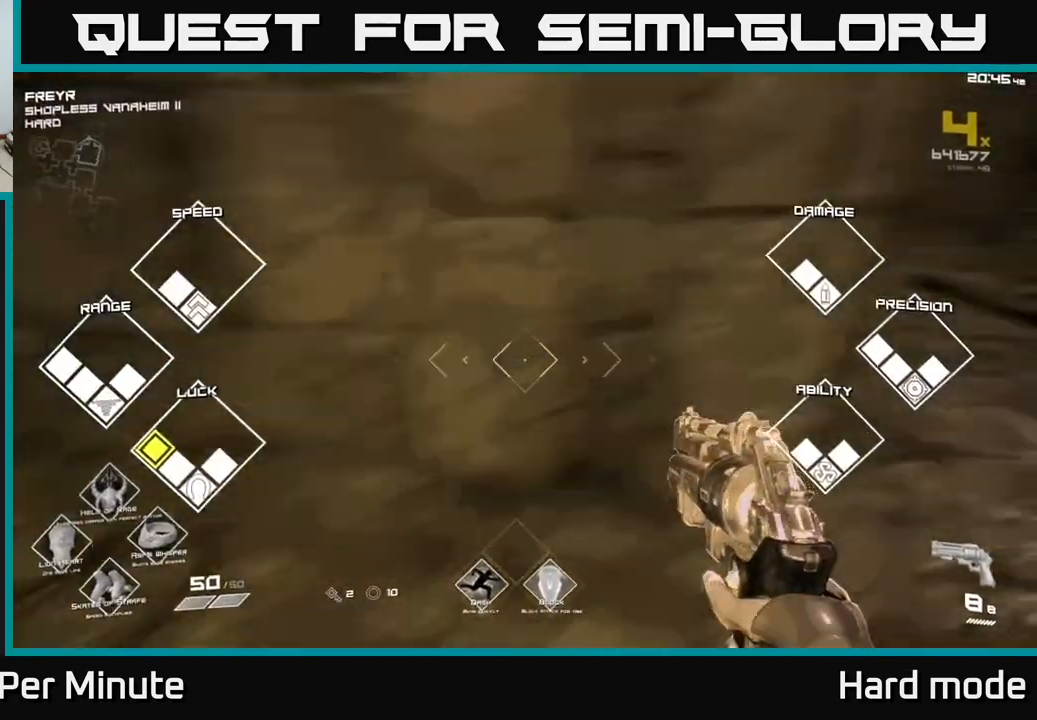
{"dt_ms": 500, "buttons": ["L1"], "left_stick": "up-right", "right_stick": "right", "events": [[83, "left_stick", "up"], [183, "right_stick", "center"], [350, "L1", "down"], [433, "right_stick", "right"], [483, "left_stick", "up-right"]]}
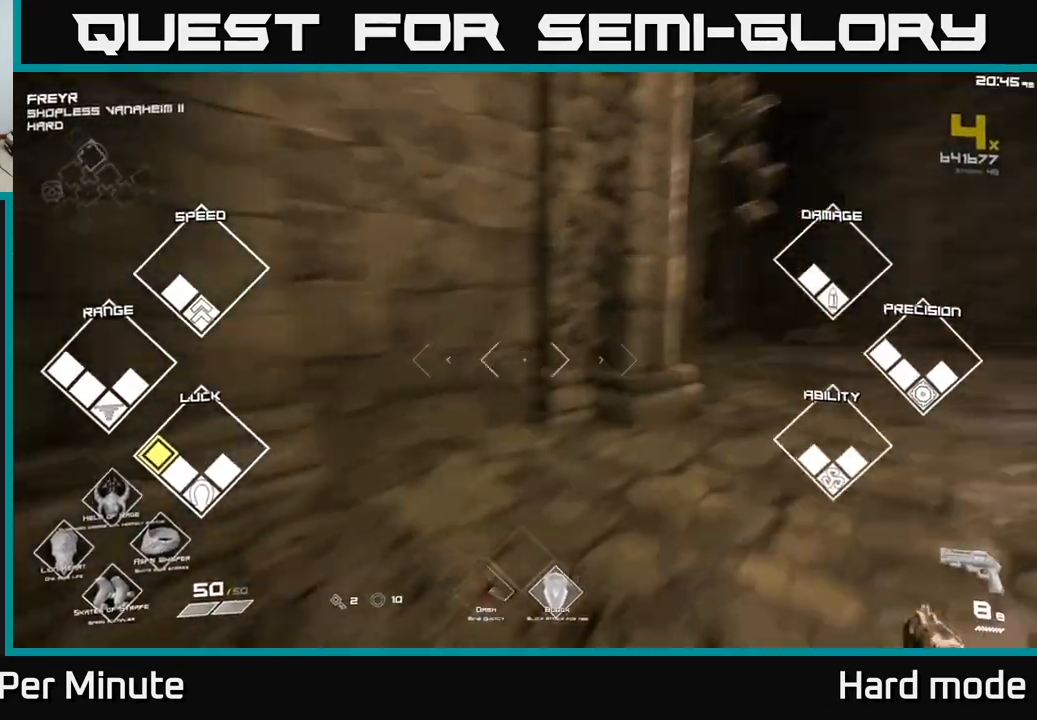
{"dt_ms": 500, "buttons": ["L1"], "left_stick": "up", "right_stick": "left", "events": [[133, "right_stick", "center"], [250, "left_stick", "up"], [417, "right_stick", "left"]]}
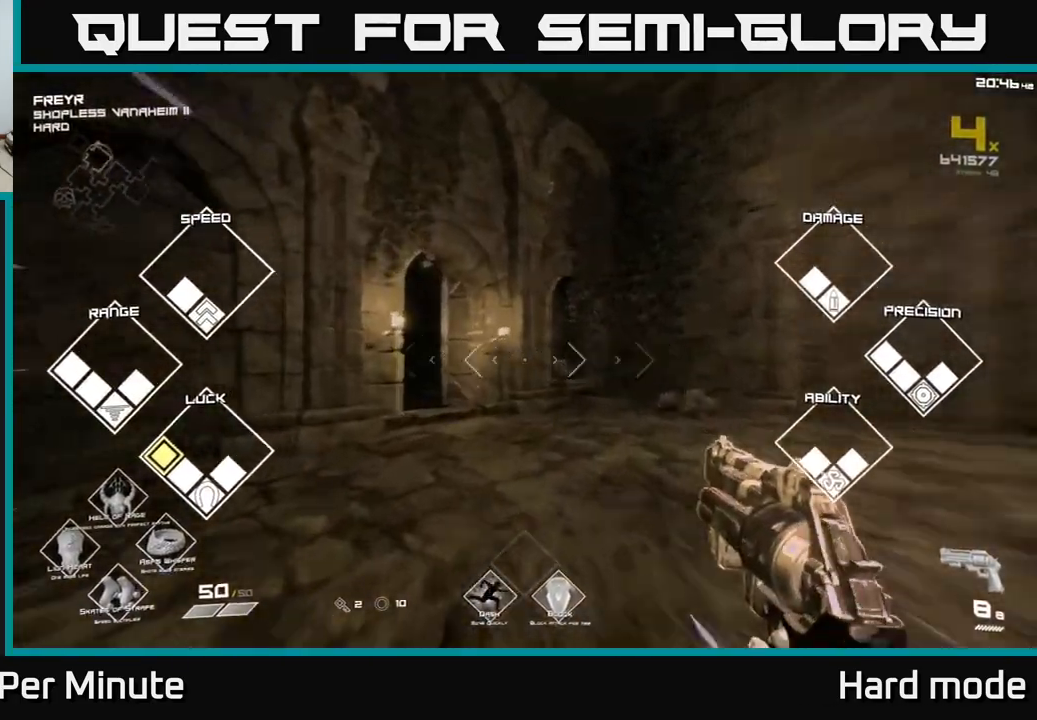
{"dt_ms": 500, "buttons": ["L1"], "left_stick": "up", "right_stick": "left", "events": [[83, "right_stick", "center"], [400, "right_stick", "left"]]}
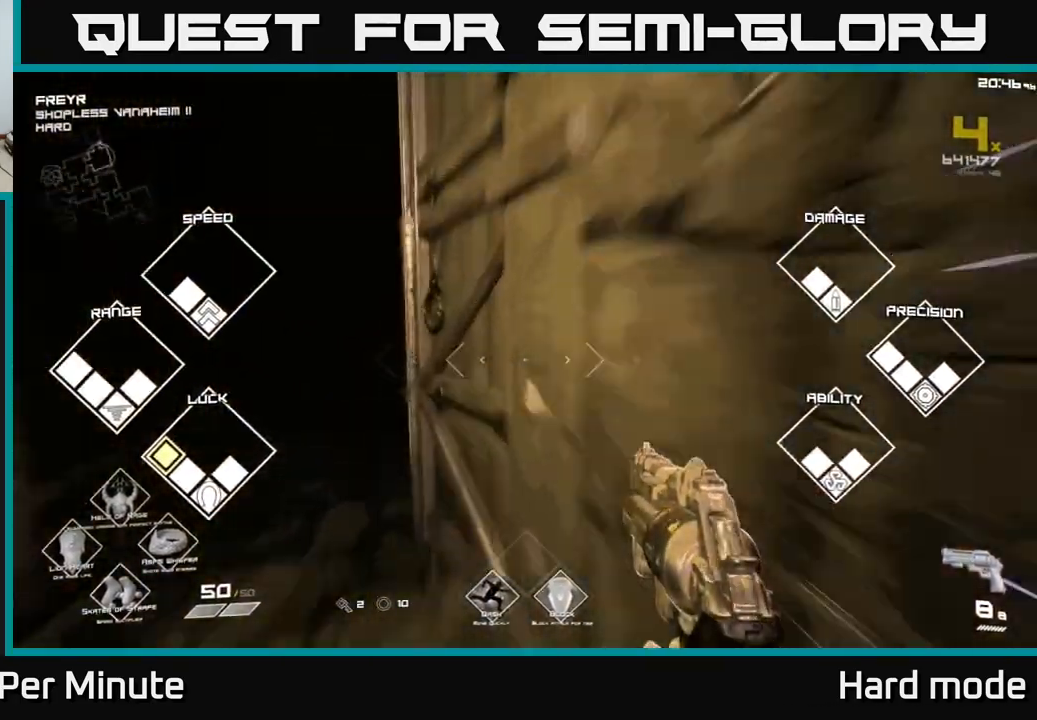
{"dt_ms": 500, "buttons": [], "left_stick": "up", "right_stick": "center", "events": [[50, "left_stick", "up-left"], [117, "right_stick", "center"], [150, "L1", "up"], [183, "left_stick", "up"]]}
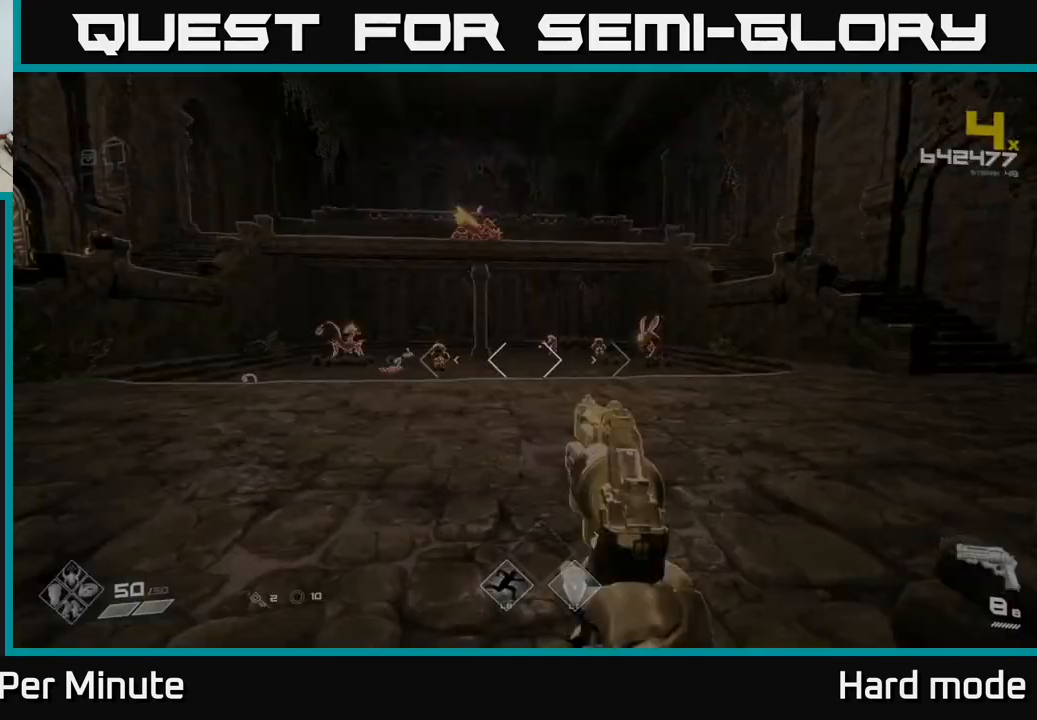
{"dt_ms": 500, "buttons": [], "left_stick": "center", "right_stick": "center", "events": [[167, "left_stick", "center"], [267, "left_stick", "up"], [483, "left_stick", "center"]]}
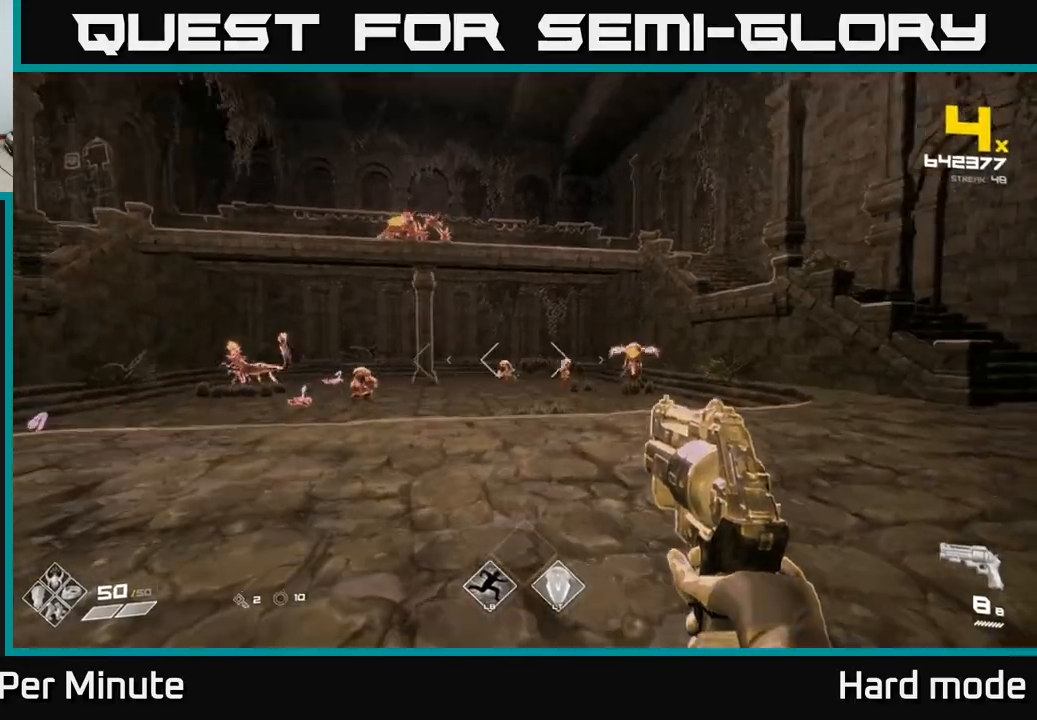
{"dt_ms": 500, "buttons": ["R2"], "left_stick": "up-right", "right_stick": "center", "events": [[150, "R2", "down"], [150, "left_stick", "up"], [283, "R2", "up"], [300, "left_stick", "up-right"], [450, "R2", "down"]]}
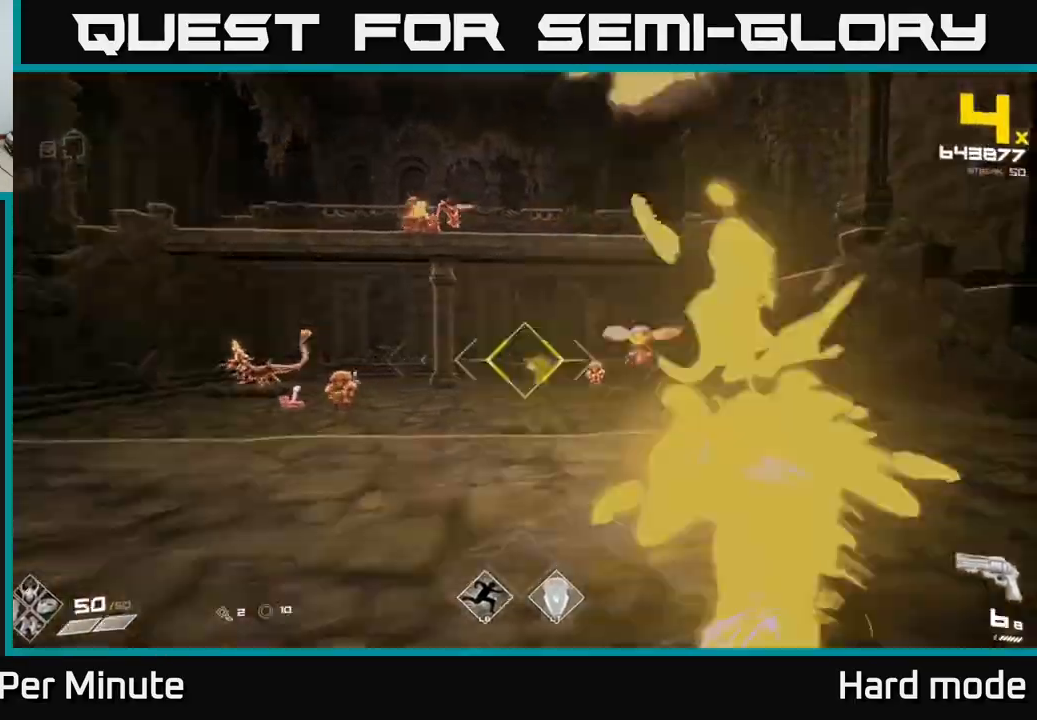
{"dt_ms": 500, "buttons": [], "left_stick": "center", "right_stick": "center", "events": [[67, "R2", "up"], [83, "left_stick", "up"], [283, "R2", "down"], [383, "R2", "up"], [500, "left_stick", "center"]]}
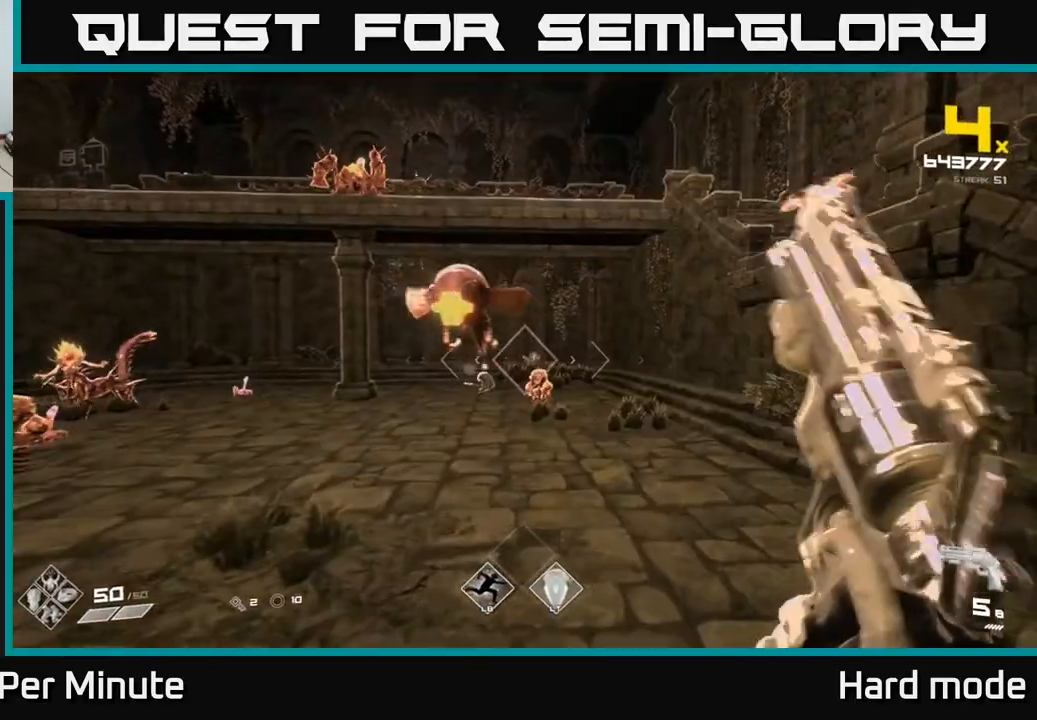
{"dt_ms": 500, "buttons": [], "left_stick": "down-left", "right_stick": "up-left", "events": [[67, "left_stick", "down"], [150, "R2", "down"], [167, "right_stick", "down-left"], [217, "R2", "up"], [217, "right_stick", "center"], [233, "left_stick", "center"], [350, "left_stick", "down-left"], [467, "right_stick", "up-left"]]}
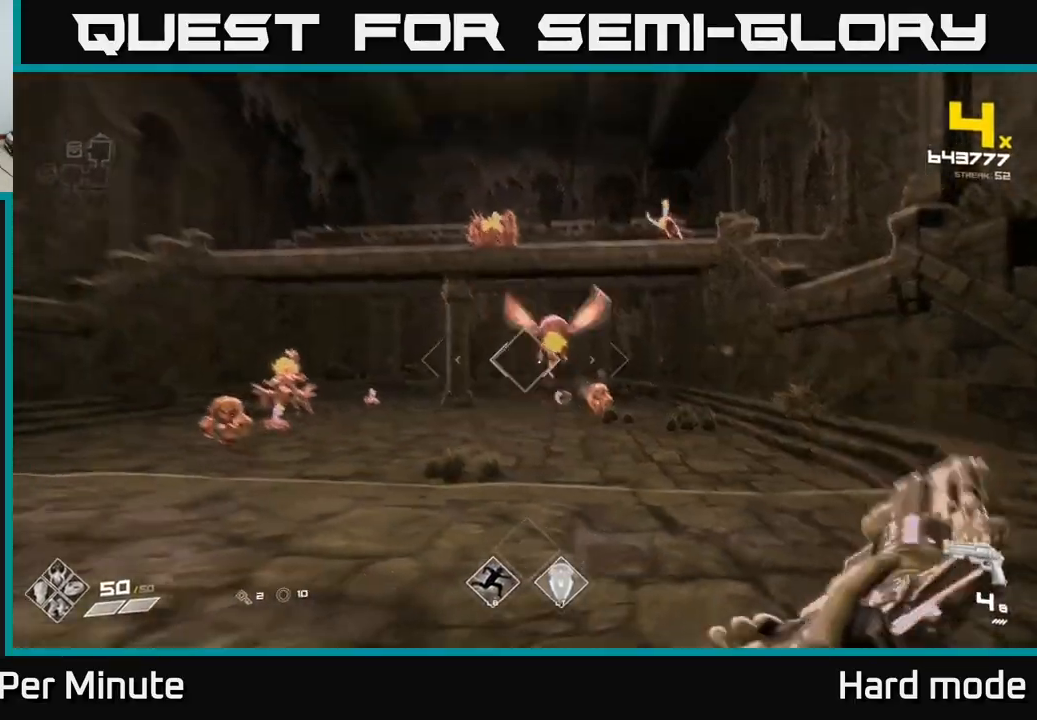
{"dt_ms": 500, "buttons": [], "left_stick": "left", "right_stick": "center", "events": [[17, "R2", "down"], [17, "left_stick", "center"], [33, "right_stick", "center"], [117, "R2", "up"], [217, "left_stick", "down"], [350, "R2", "down"], [350, "left_stick", "center"], [433, "R2", "up"], [483, "left_stick", "left"]]}
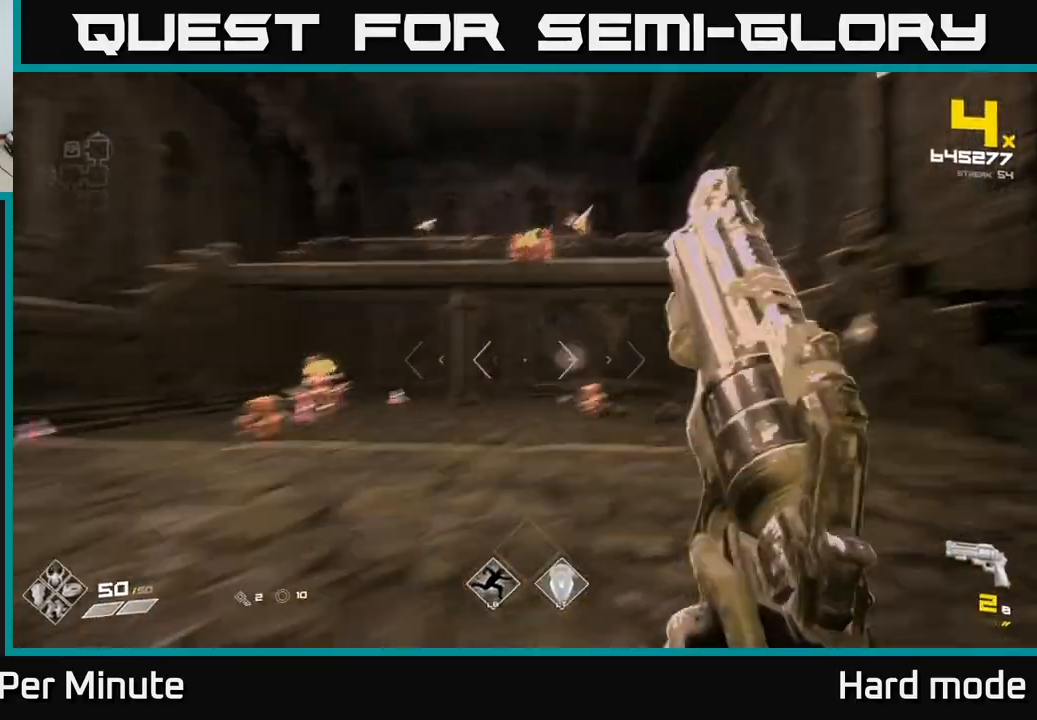
{"dt_ms": 500, "buttons": [], "left_stick": "up-left", "right_stick": "center", "events": [[17, "right_stick", "left"], [133, "left_stick", "center"], [217, "R1", "down"], [333, "right_stick", "center"], [350, "R1", "up"], [383, "left_stick", "up-left"]]}
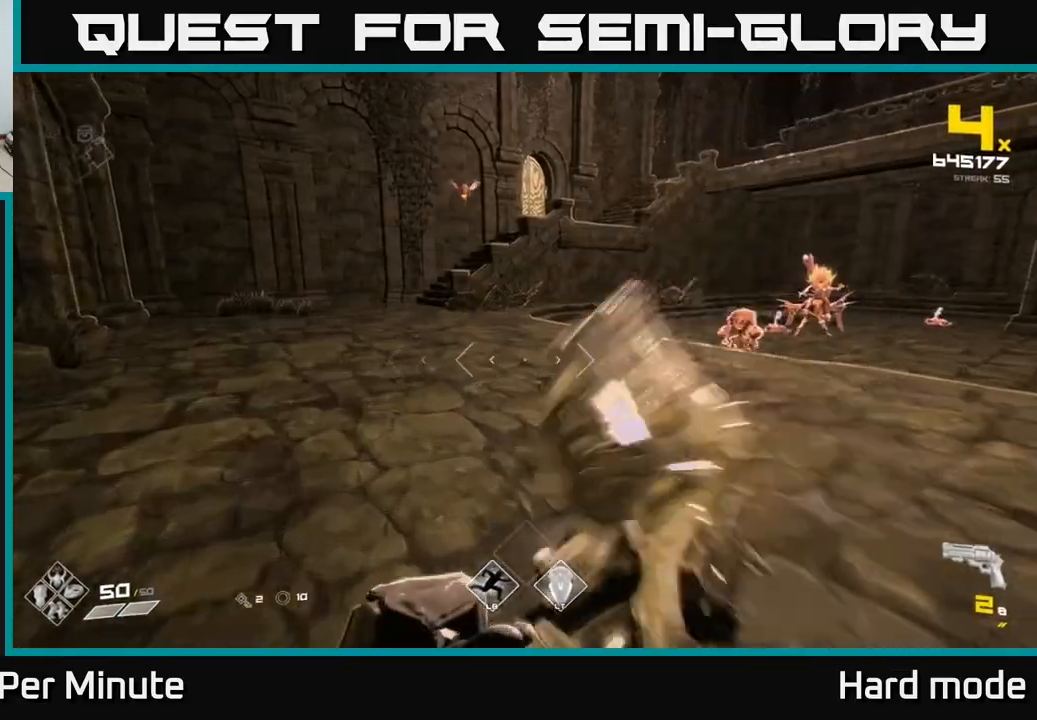
{"dt_ms": 500, "buttons": ["R1"], "left_stick": "up-left", "right_stick": "center", "events": [[50, "R1", "down"], [117, "right_stick", "right"], [167, "R1", "up"], [250, "right_stick", "center"], [283, "left_stick", "center"], [383, "R1", "down"], [383, "left_stick", "up-left"]]}
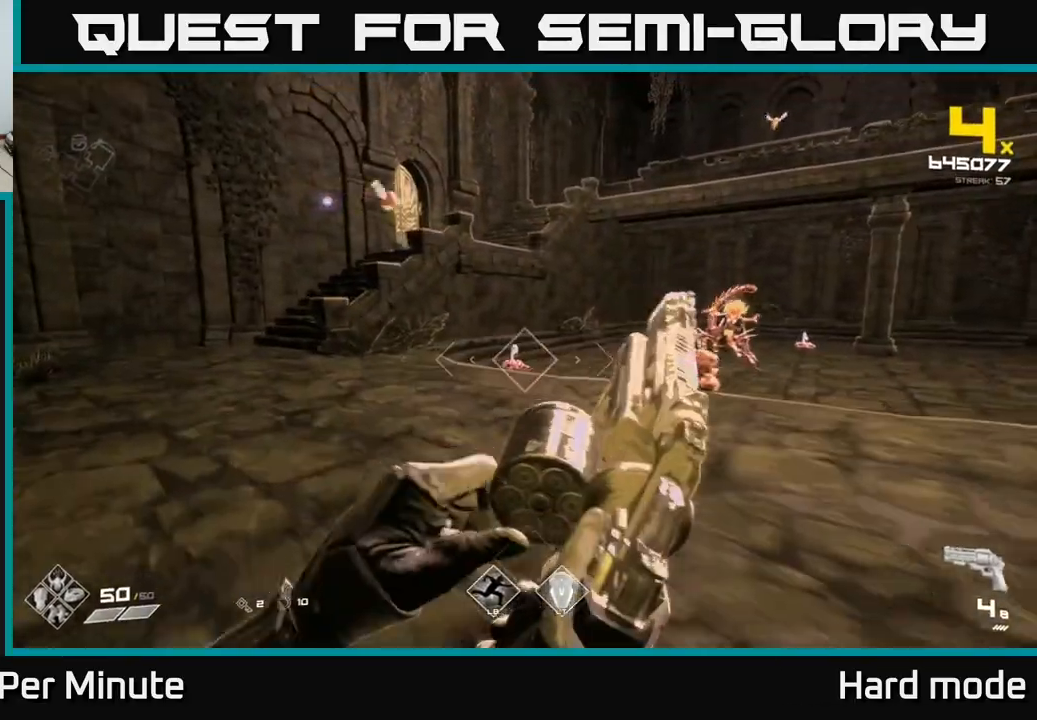
{"dt_ms": 500, "buttons": [], "left_stick": "left", "right_stick": "right", "events": [[17, "R1", "up"], [83, "left_stick", "center"], [167, "left_stick", "up-left"], [200, "R2", "down"], [250, "left_stick", "center"], [283, "R2", "up"], [400, "left_stick", "left"], [400, "right_stick", "right"]]}
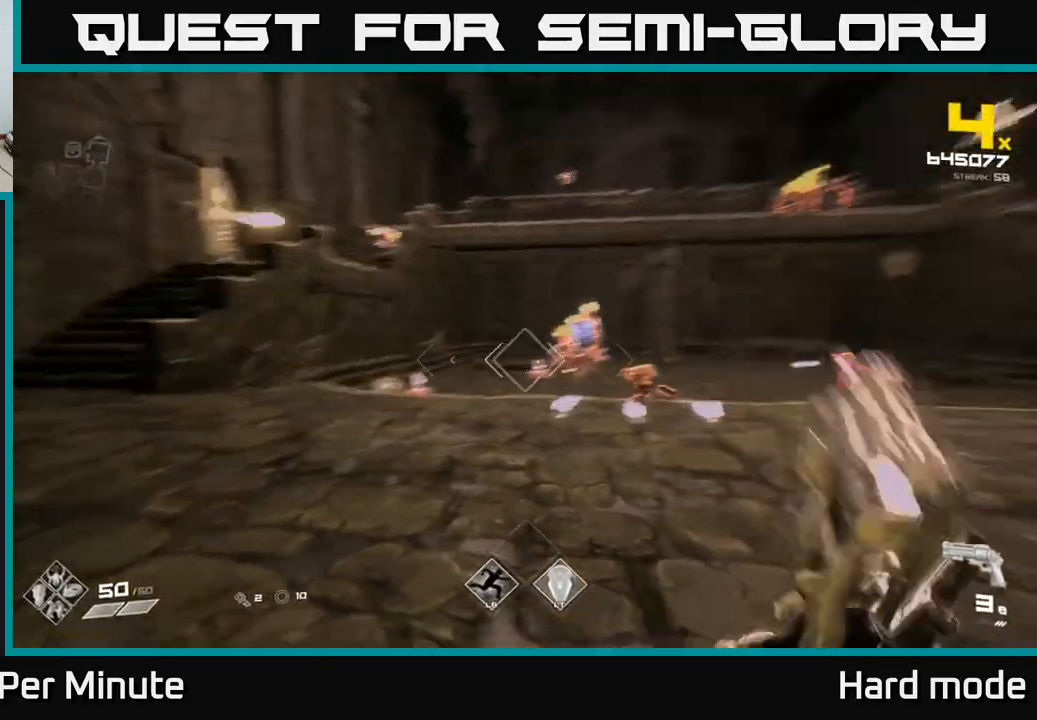
{"dt_ms": 500, "buttons": [], "left_stick": "left", "right_stick": "center", "events": [[83, "R2", "down"], [117, "left_stick", "center"], [133, "right_stick", "center"], [167, "R2", "up"], [233, "left_stick", "left"], [300, "right_stick", "right"], [400, "R2", "down"], [467, "right_stick", "center"], [483, "R2", "up"]]}
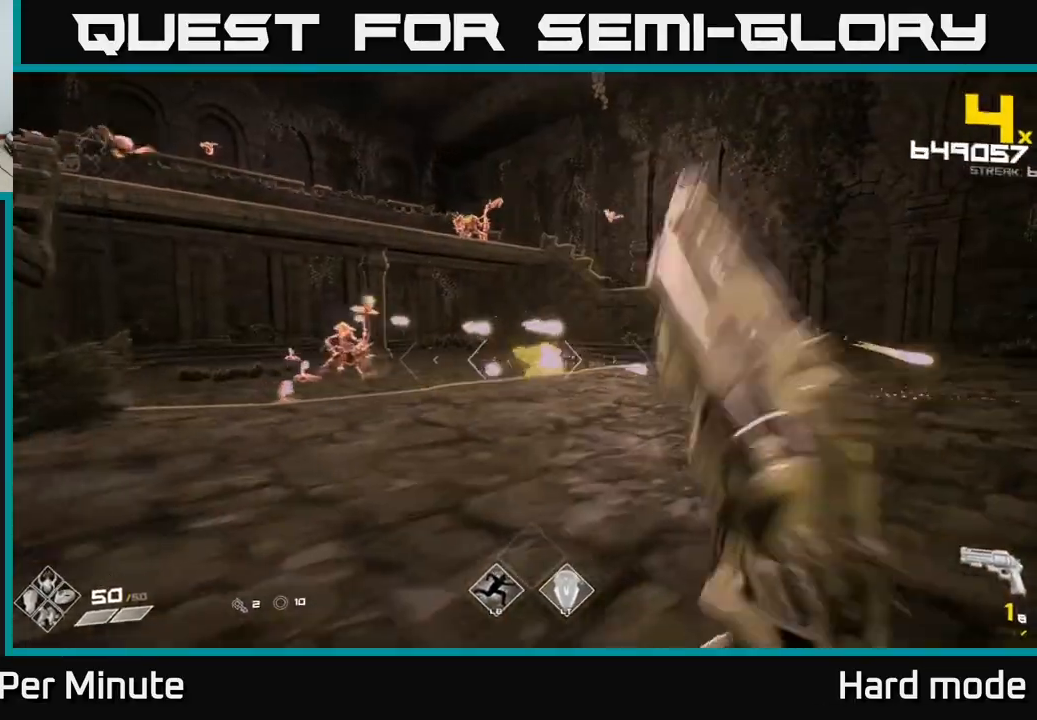
{"dt_ms": 500, "buttons": [], "left_stick": "left", "right_stick": "left", "events": [[17, "left_stick", "center"], [167, "left_stick", "left"], [267, "R1", "down"], [317, "right_stick", "left"], [383, "R1", "up"]]}
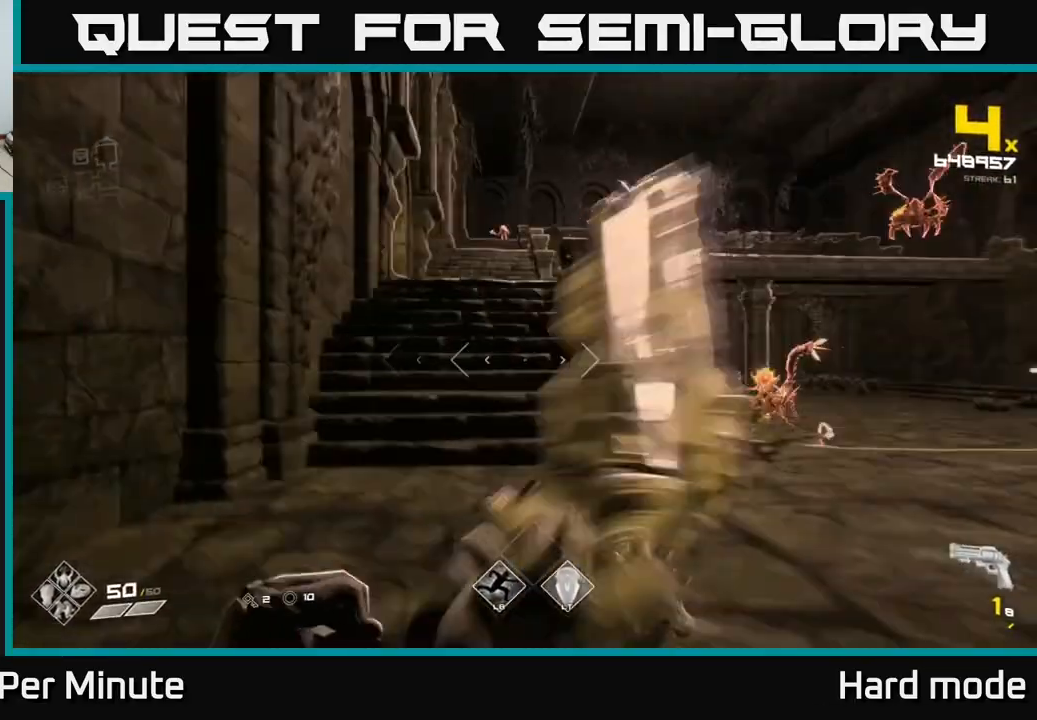
{"dt_ms": 500, "buttons": ["R1"], "left_stick": "up", "right_stick": "center", "events": [[17, "right_stick", "center"], [67, "left_stick", "up"], [83, "R1", "down"], [200, "right_stick", "up-right"], [217, "R1", "up"], [233, "left_stick", "center"], [283, "left_stick", "up-left"], [333, "right_stick", "center"], [350, "left_stick", "up"], [450, "R1", "down"]]}
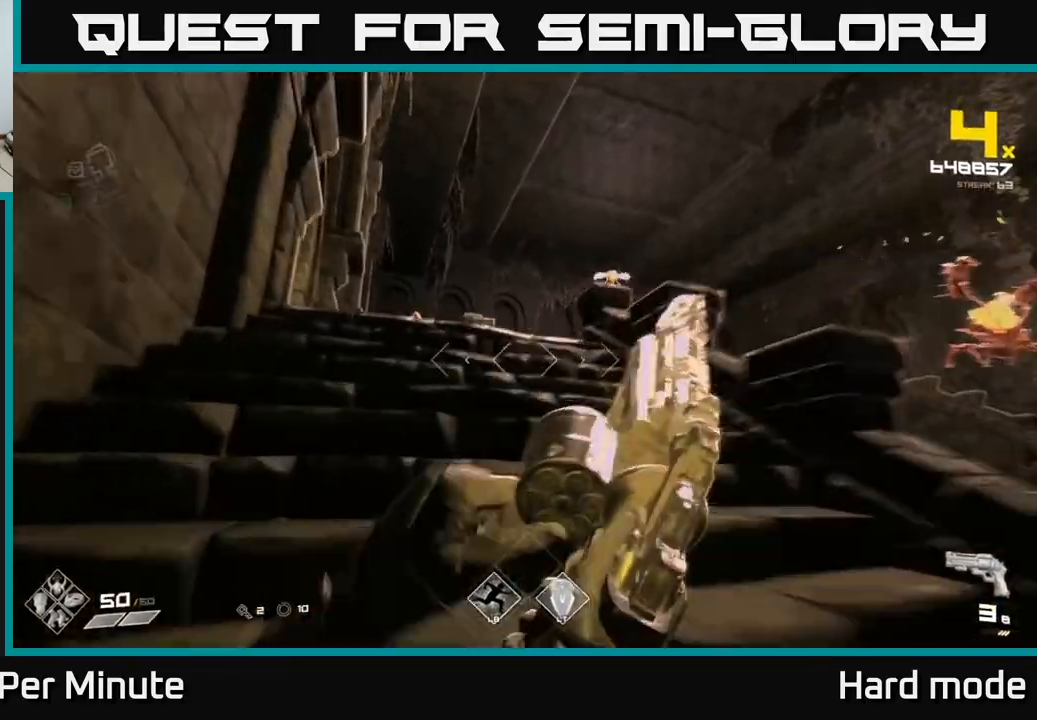
{"dt_ms": 500, "buttons": [], "left_stick": "up", "right_stick": "center", "events": [[67, "right_stick", "left"], [100, "R1", "up"], [167, "right_stick", "center"], [200, "left_stick", "up-left"], [300, "R1", "down"], [317, "left_stick", "up"], [417, "R1", "up"]]}
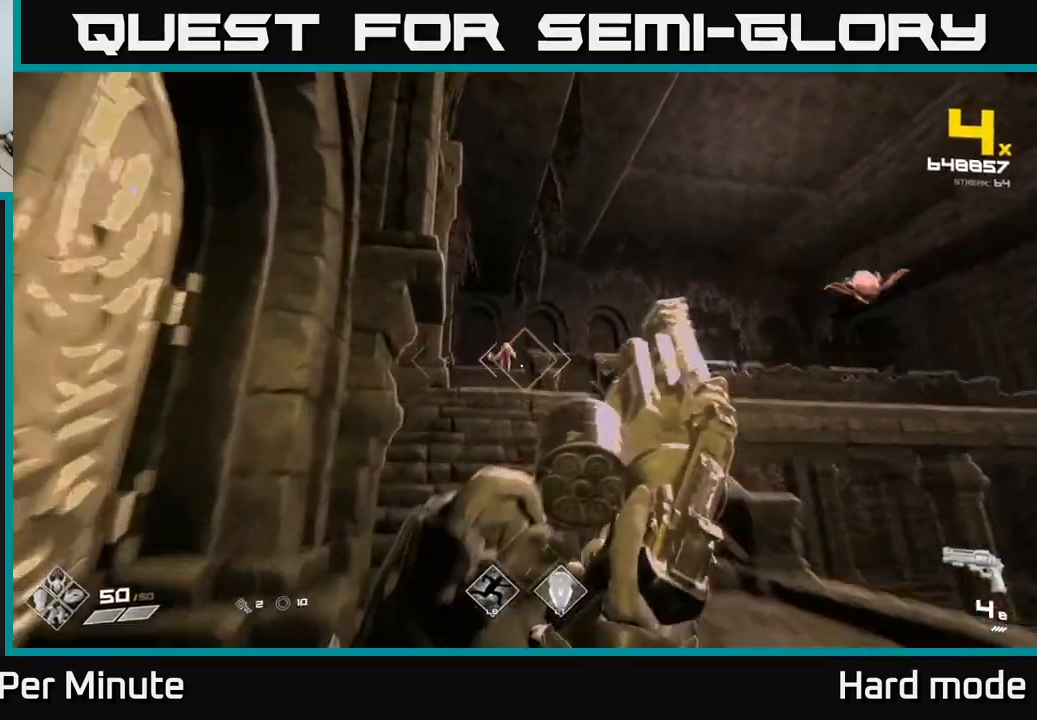
{"dt_ms": 500, "buttons": ["R1"], "left_stick": "up", "right_stick": "center", "events": [[50, "right_stick", "up-left"], [100, "right_stick", "center"], [117, "R2", "down"], [200, "R2", "up"], [467, "R1", "down"]]}
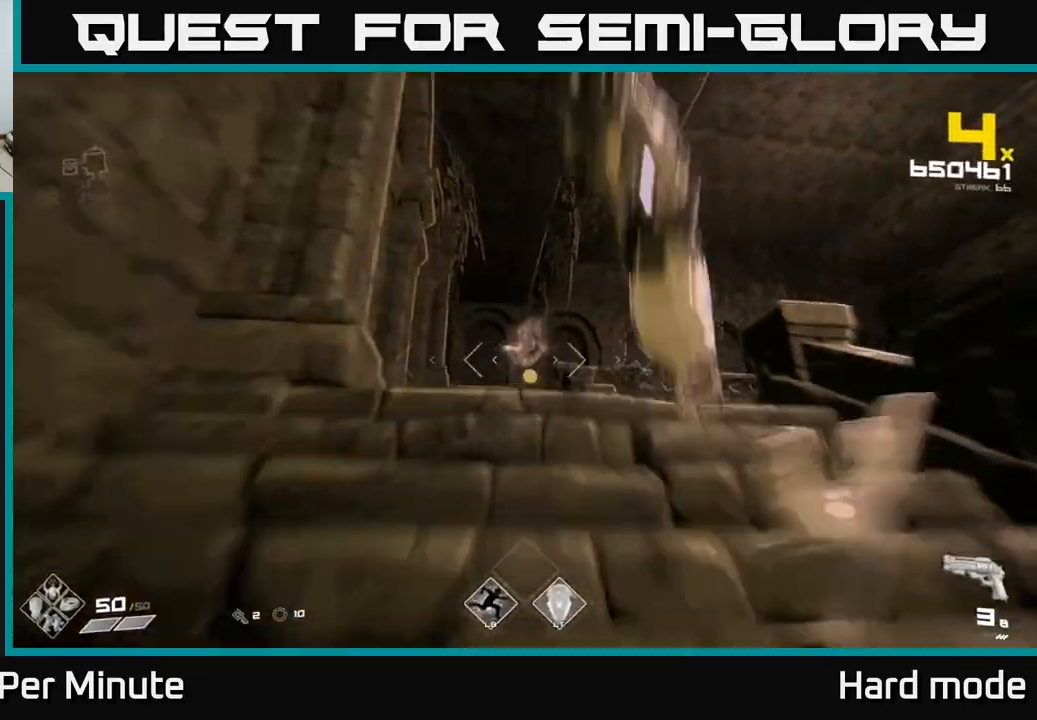
{"dt_ms": 500, "buttons": [], "left_stick": "up", "right_stick": "center", "events": [[67, "R1", "up"], [300, "R1", "down"], [300, "right_stick", "down"], [383, "R1", "up"], [383, "right_stick", "center"]]}
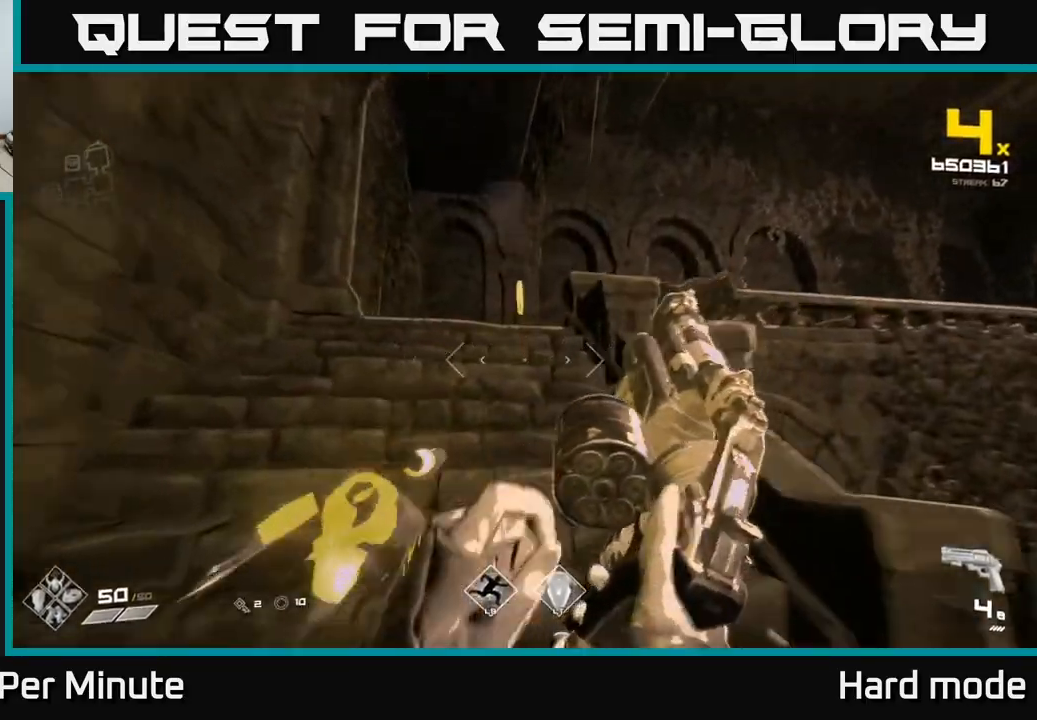
{"dt_ms": 1000, "buttons": [], "left_stick": "up-left", "right_stick": "right", "events": [[117, "R1", "down"], [250, "R1", "up"], [367, "left_stick", "up-left"], [467, "right_stick", "right"], [550, "left_stick", "left"], [767, "left_stick", "up-left"], [800, "R1", "down"], [917, "R1", "up"]]}